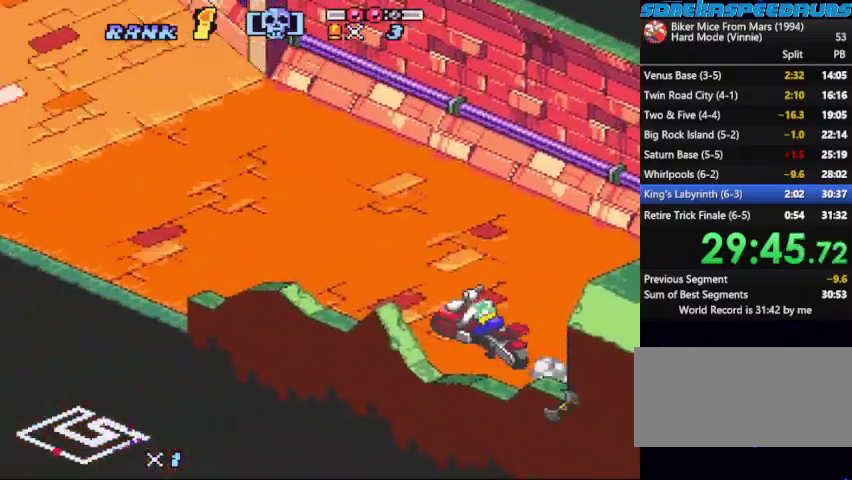
Gameplay with a controller (Nintendo layout); each line is a JSON object with the inputs held at the frame after it. "events" lists button and stick changes between this image and that frame as [ms after this image, input, new state], when the widget could be followed in between. Not read: L3 R3.
{"buttons": ["B", "DPAD_UP"]}
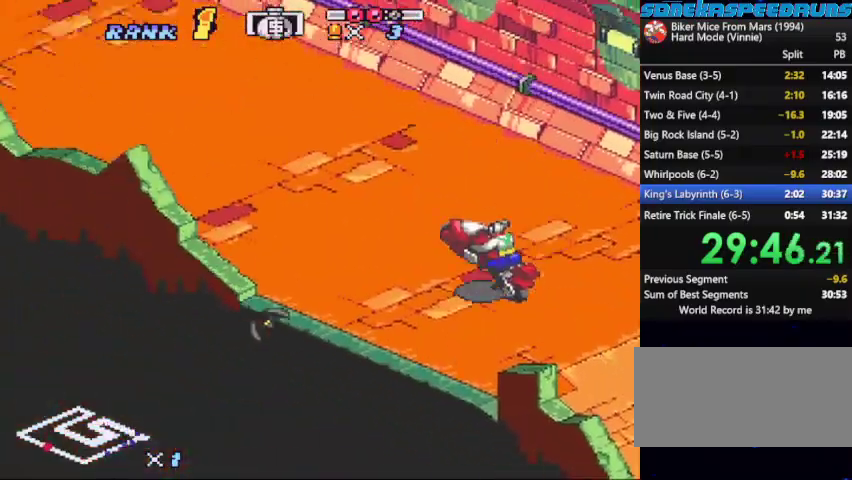
{"buttons": ["B", "X"]}
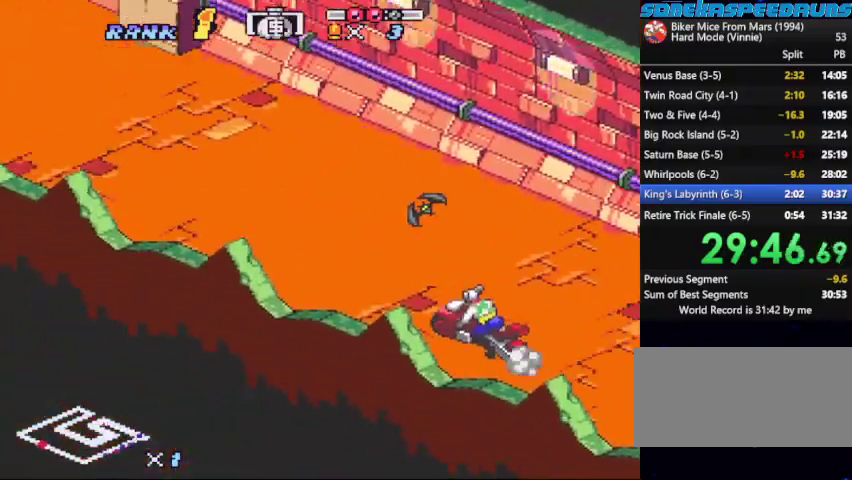
{"buttons": ["B", "X"], "events": [[33, "X", "up"], [133, "X", "down"], [367, "X", "up"], [433, "X", "down"]]}
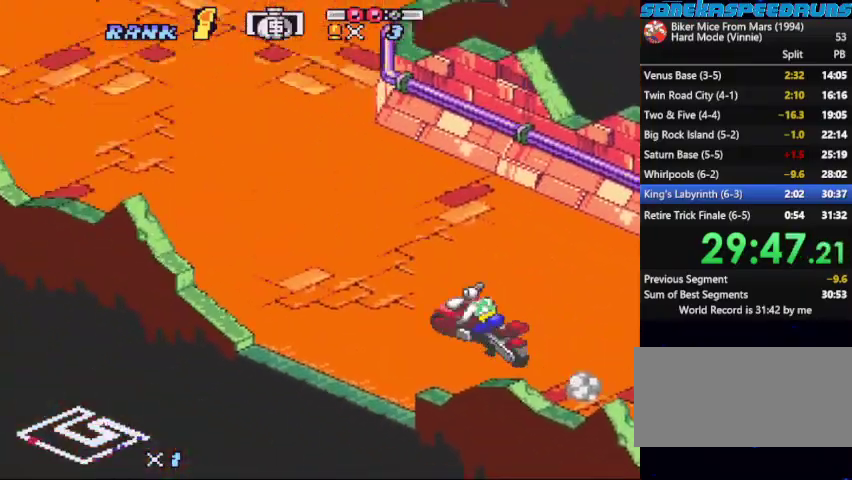
{"buttons": ["B", "X", "DPAD_RIGHT"], "events": [[67, "DPAD_RIGHT", "down"], [100, "X", "up"], [167, "DPAD_RIGHT", "up"], [267, "DPAD_RIGHT", "down"], [267, "X", "down"], [400, "DPAD_RIGHT", "up"], [467, "DPAD_RIGHT", "down"]]}
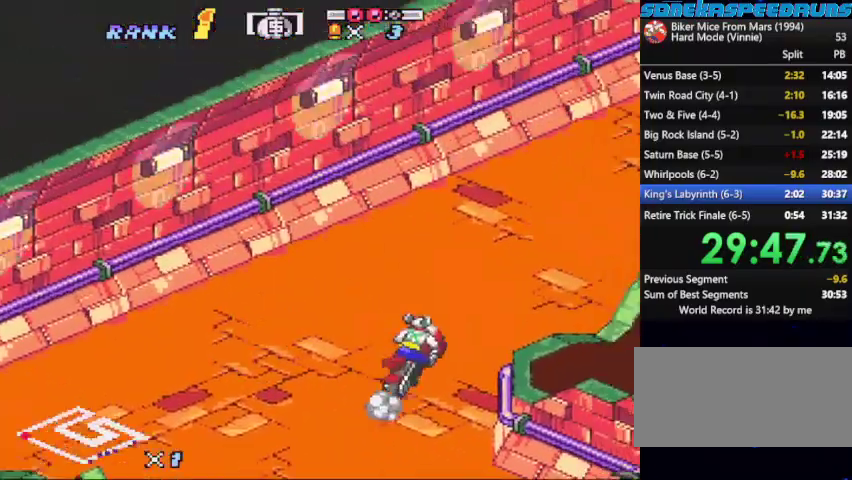
{"buttons": ["B"], "events": [[33, "DPAD_RIGHT", "up"], [67, "X", "up"], [133, "DPAD_RIGHT", "down"], [133, "X", "down"], [233, "DPAD_RIGHT", "up"], [267, "X", "up"]]}
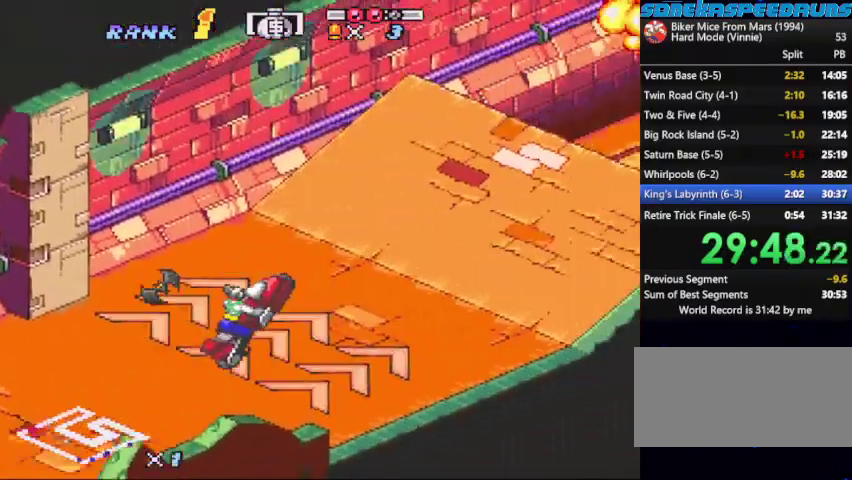
{"buttons": ["B"], "events": [[333, "DPAD_UP", "down"], [433, "Y", "down"], [467, "DPAD_UP", "up"], [500, "Y", "up"]]}
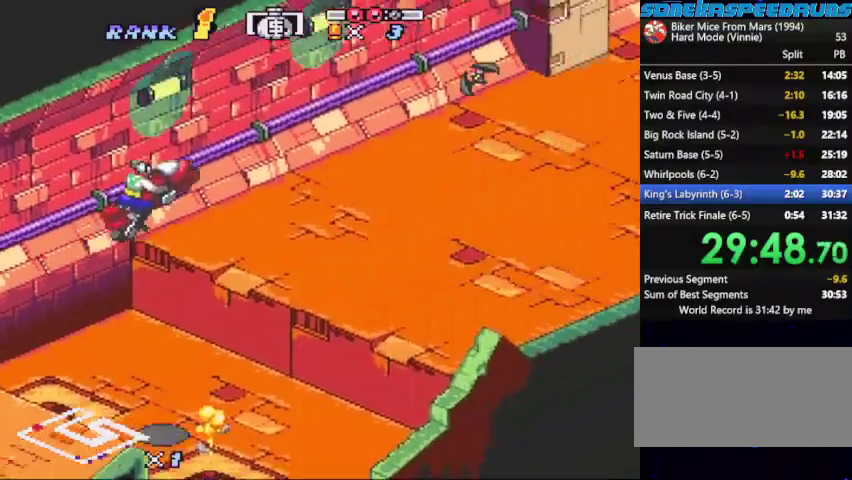
{"buttons": ["B", "X"], "events": [[67, "Y", "down"], [167, "Y", "up"], [233, "X", "down"], [400, "X", "up"], [500, "X", "down"]]}
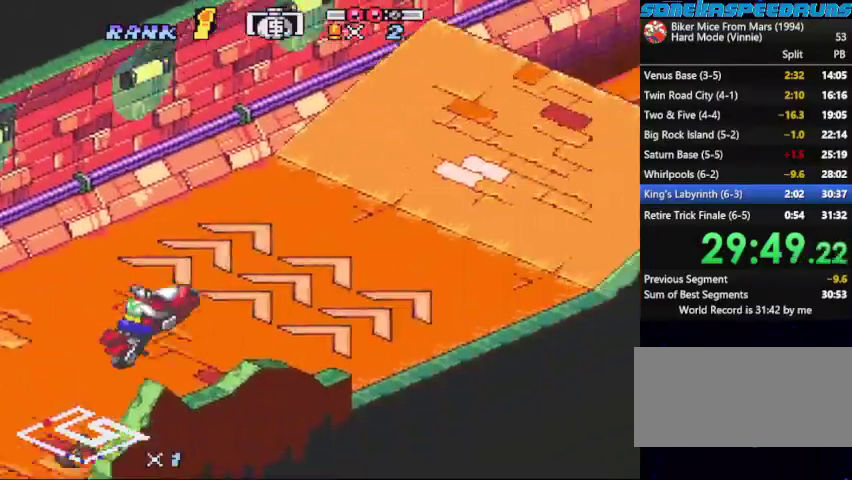
{"buttons": ["B", "Y"], "events": [[167, "X", "up"], [367, "DPAD_UP", "down"], [433, "DPAD_UP", "up"], [433, "Y", "down"]]}
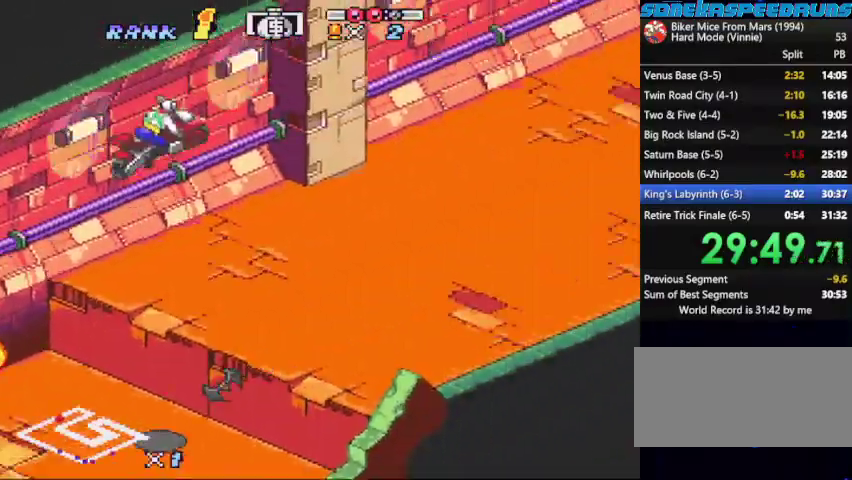
{"buttons": ["B", "X"], "events": [[33, "Y", "up"], [100, "Y", "down"], [200, "Y", "up"], [300, "X", "down"]]}
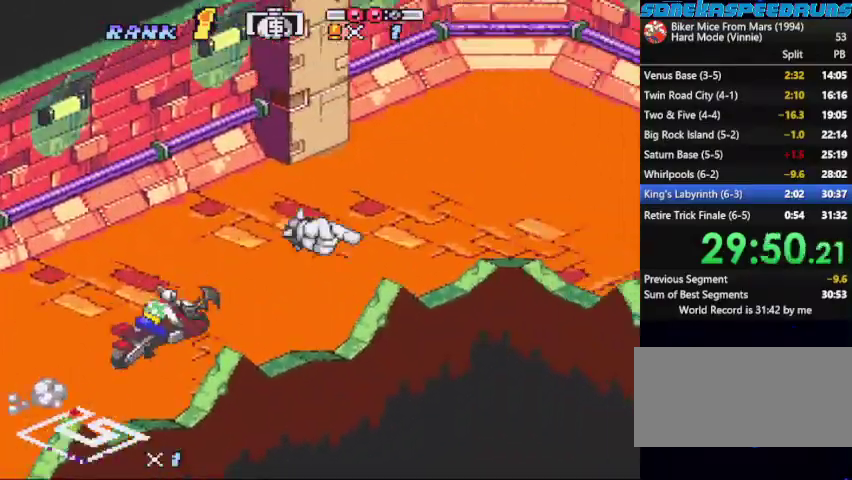
{"buttons": ["B", "X"], "events": [[33, "DPAD_RIGHT", "down"], [100, "DPAD_RIGHT", "up"], [167, "DPAD_RIGHT", "down"], [233, "DPAD_RIGHT", "up"], [300, "DPAD_RIGHT", "down"], [400, "DPAD_RIGHT", "up"]]}
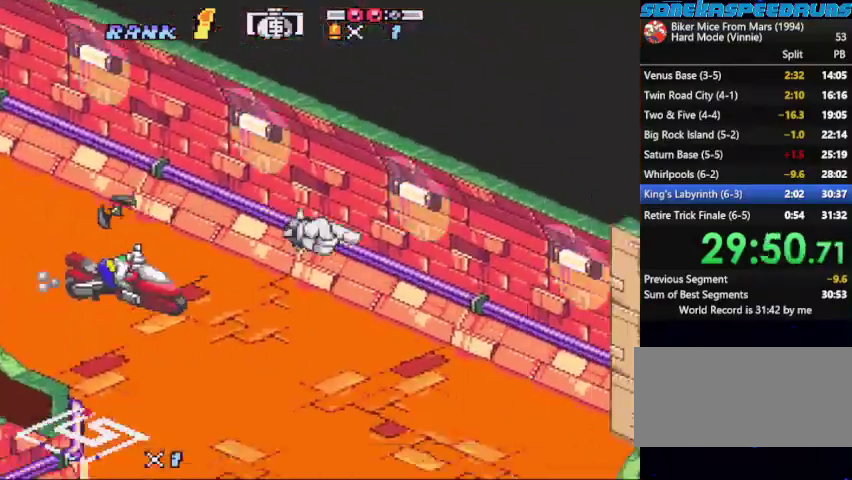
{"buttons": ["B", "X", "DPAD_RIGHT"]}
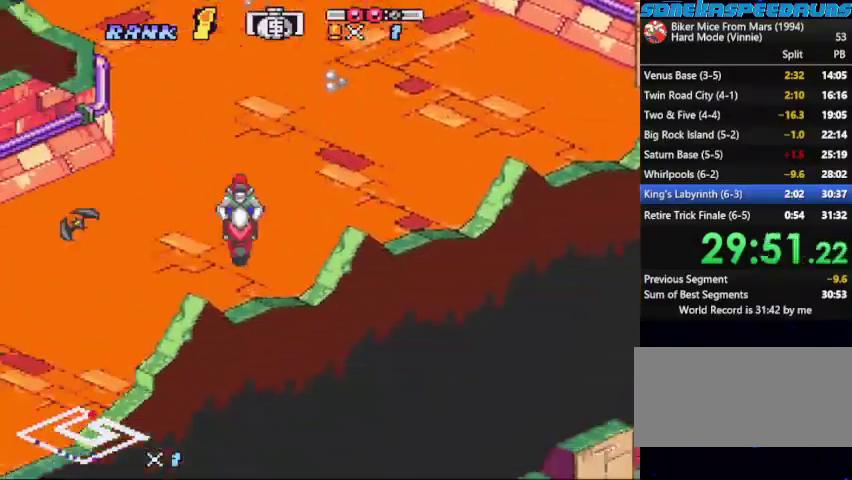
{"buttons": ["B", "X"]}
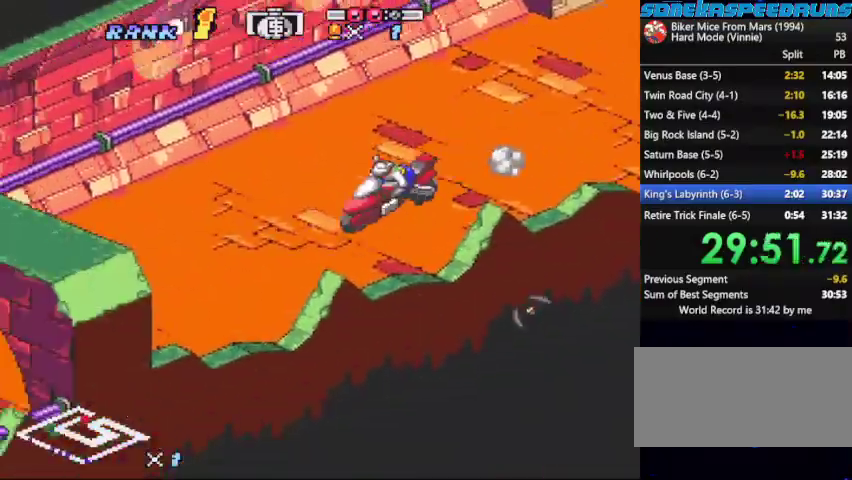
{"buttons": ["B", "X"], "events": [[67, "X", "up"], [167, "X", "down"], [300, "X", "up"], [433, "X", "down"]]}
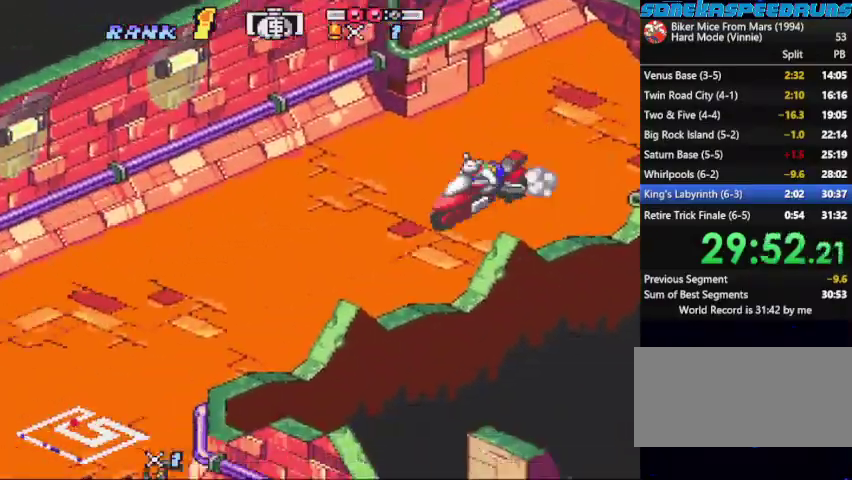
{"buttons": ["B", "DPAD_LEFT"], "events": [[67, "X", "up"], [133, "X", "down"], [267, "DPAD_LEFT", "down"], [400, "R1", "down"], [467, "X", "up"], [500, "R1", "up"]]}